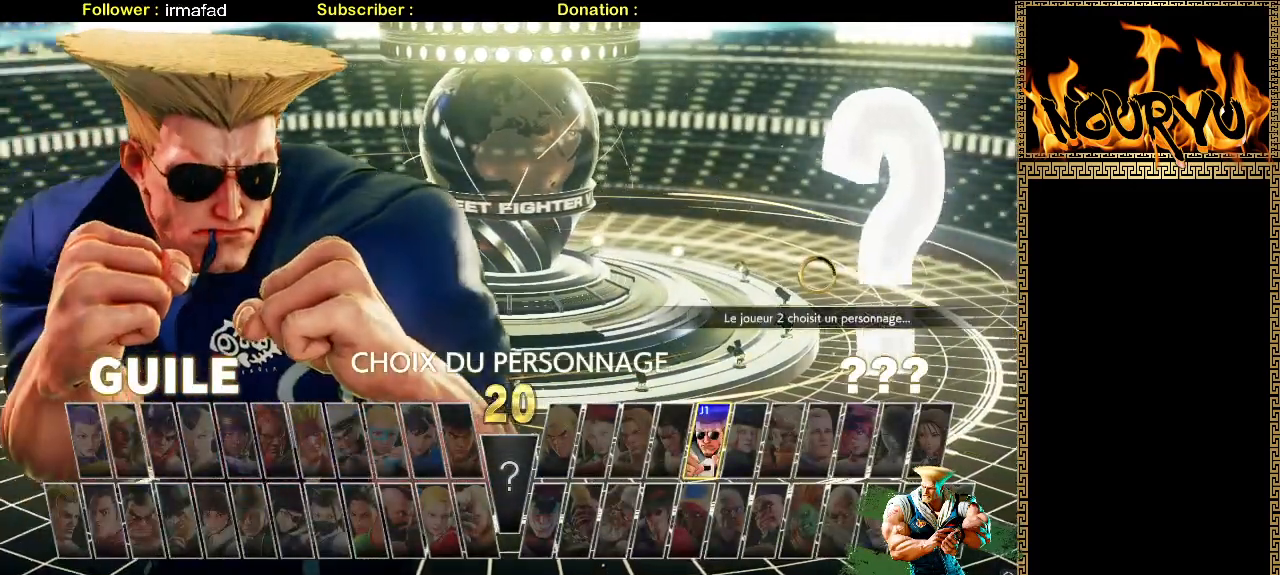
Gameplay with a controller (arcade stick); each line is a JSON object with the inputs held at the frame after it (dt_ms = milliseconds from this image to that frame). "events" lists button and stick changes between this image and that frame as [ms after this image, input, new state], when the widget could be followed in between. Not read: L3 R3.
{"dt_ms": 500, "buttons": [], "left_stick": "down", "events": [[350, "left_stick", "down"], [417, "left_stick", "center"], [500, "left_stick", "down"]]}
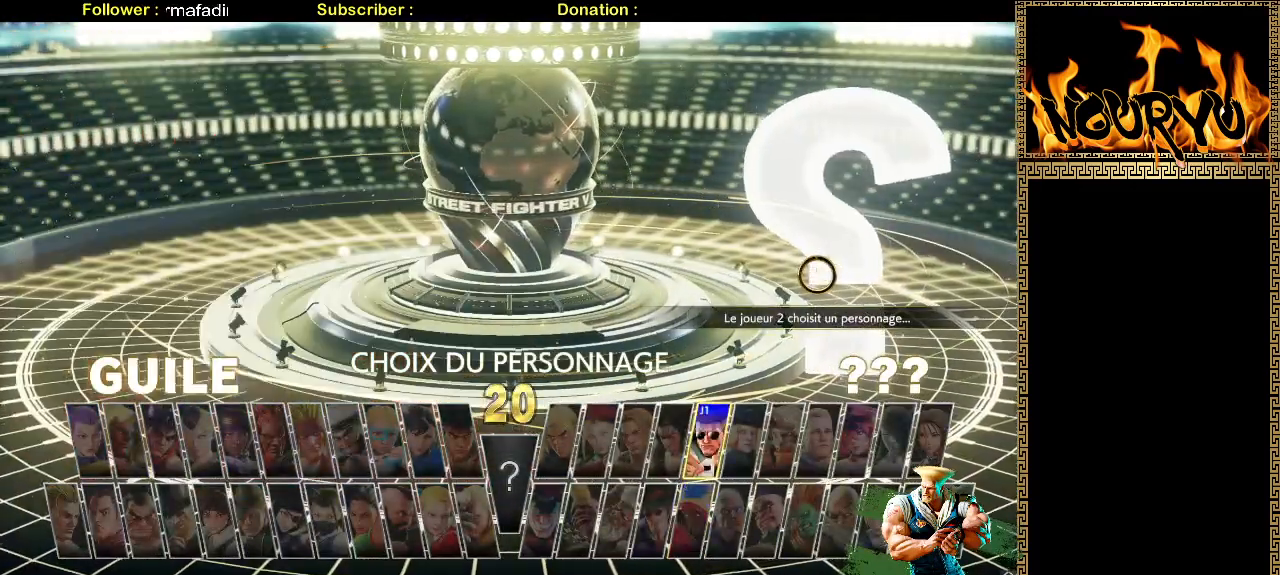
{"dt_ms": 500, "buttons": [], "left_stick": "center", "events": [[133, "left_stick", "center"]]}
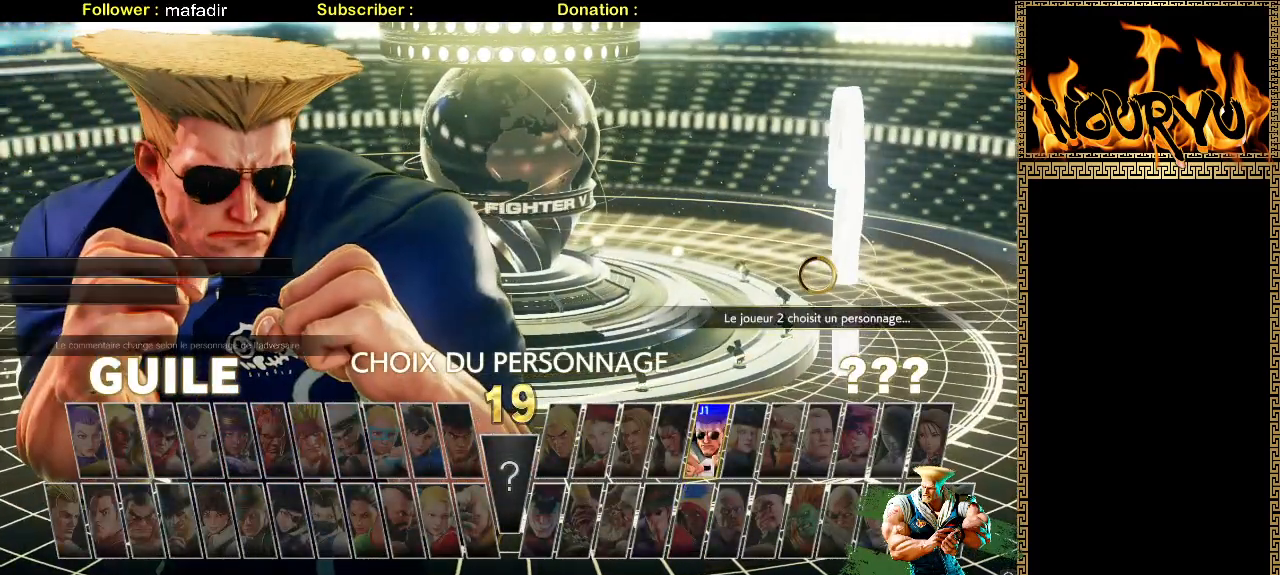
{"dt_ms": 500, "buttons": [], "left_stick": "right", "events": [[467, "left_stick", "right"]]}
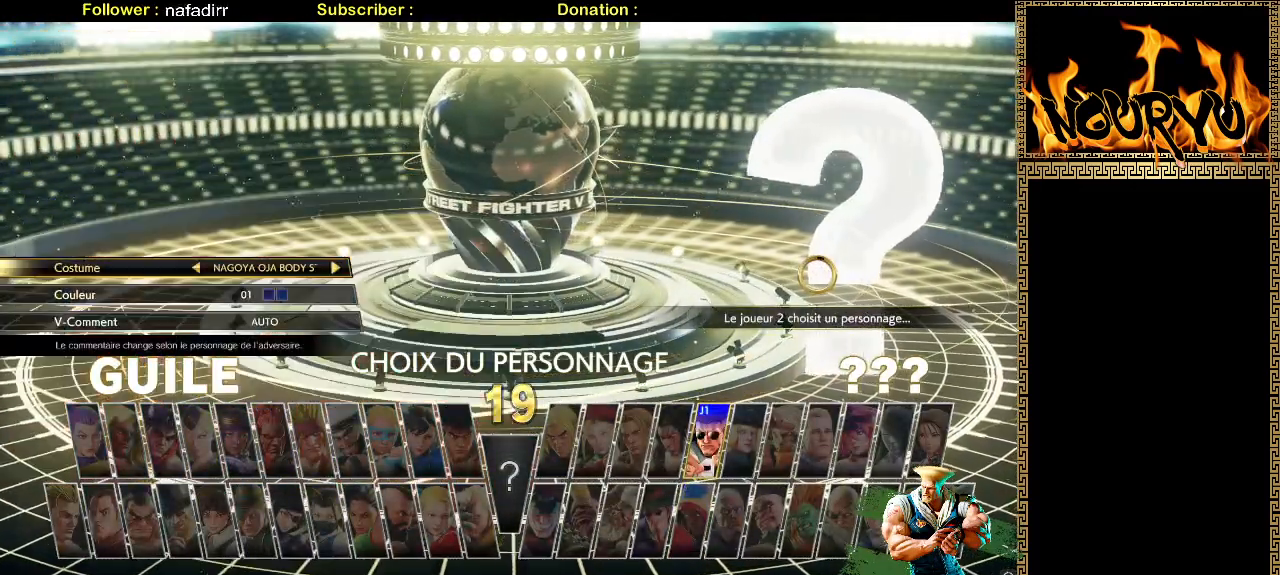
{"dt_ms": 500, "buttons": [], "left_stick": "center", "events": [[133, "left_stick", "center"]]}
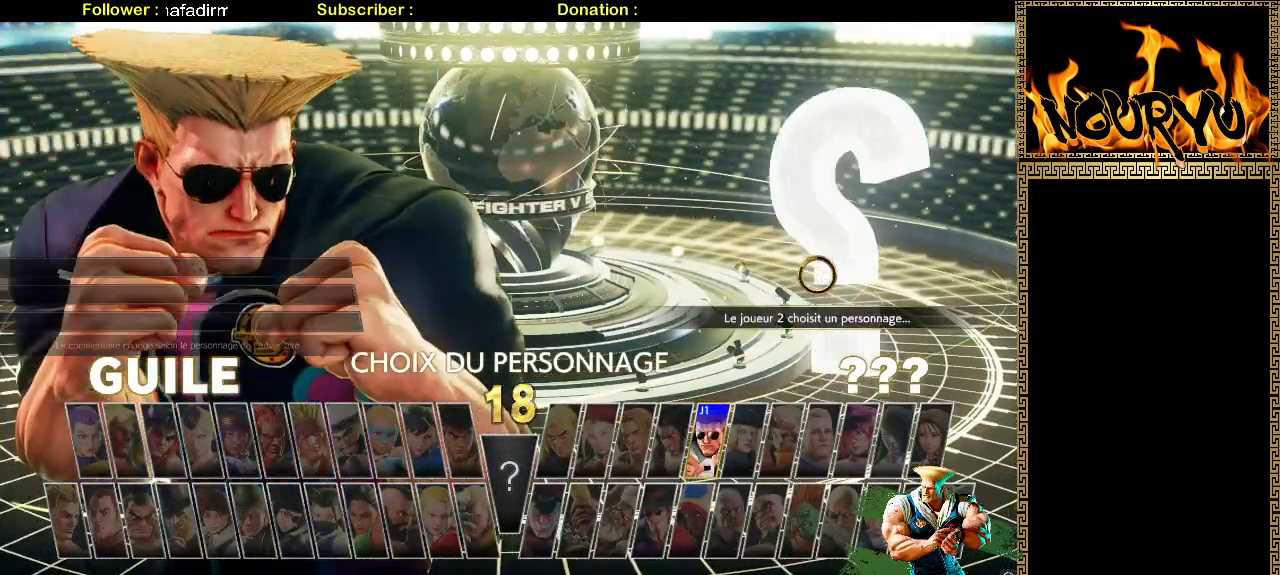
{"dt_ms": 500, "buttons": [], "left_stick": "center", "events": []}
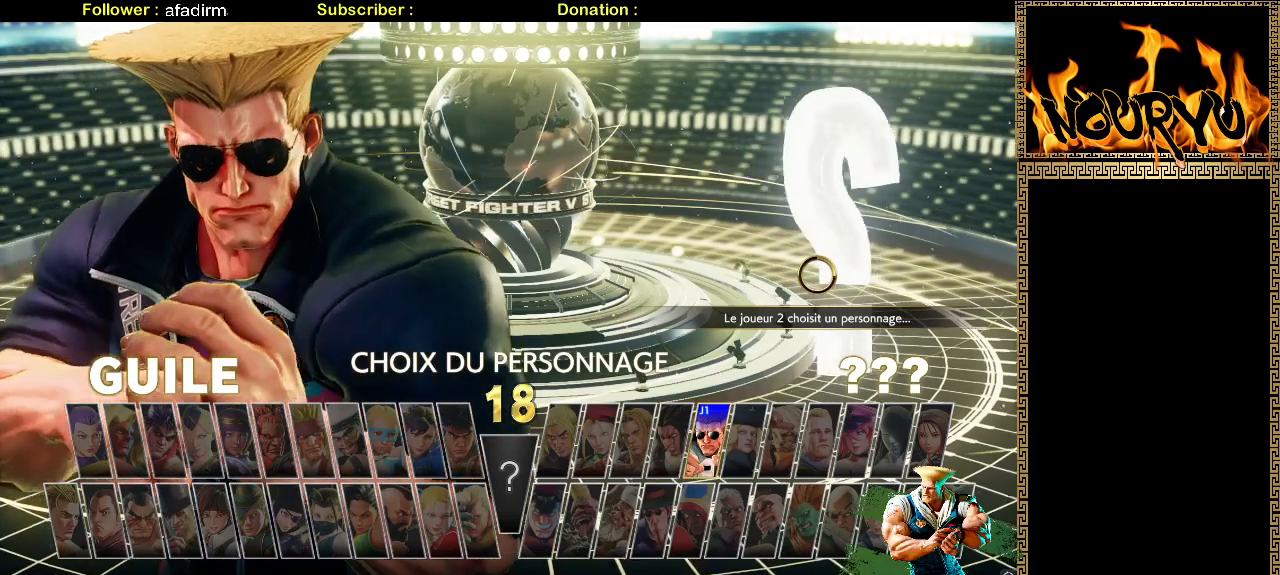
{"dt_ms": 500, "buttons": [], "left_stick": "center", "events": []}
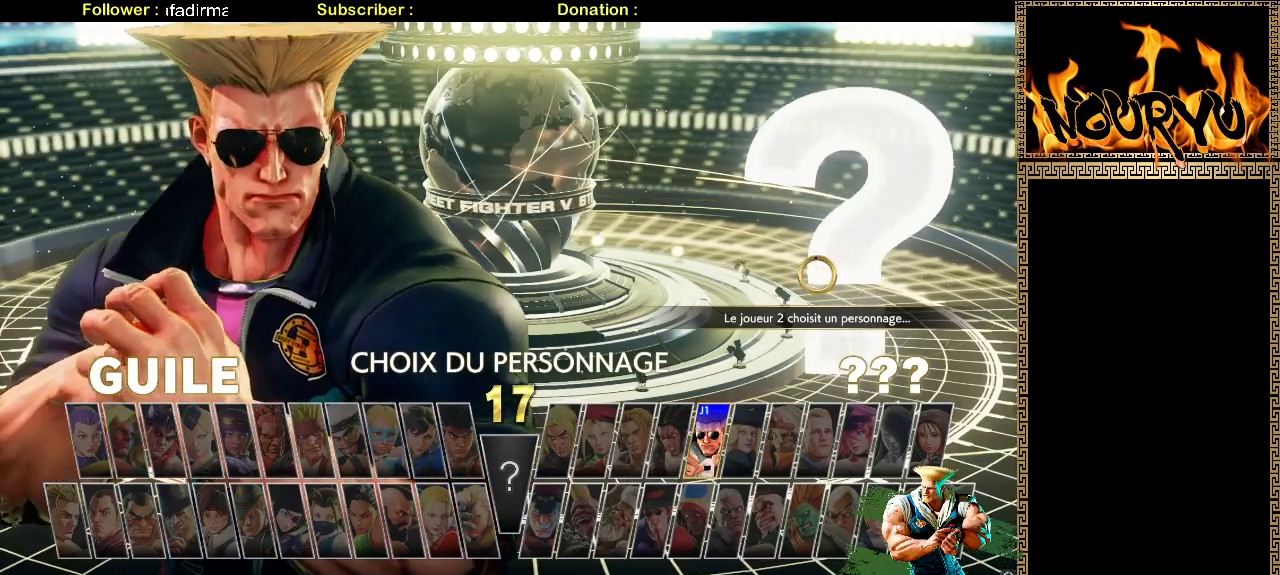
{"dt_ms": 500, "buttons": [], "left_stick": "center", "events": []}
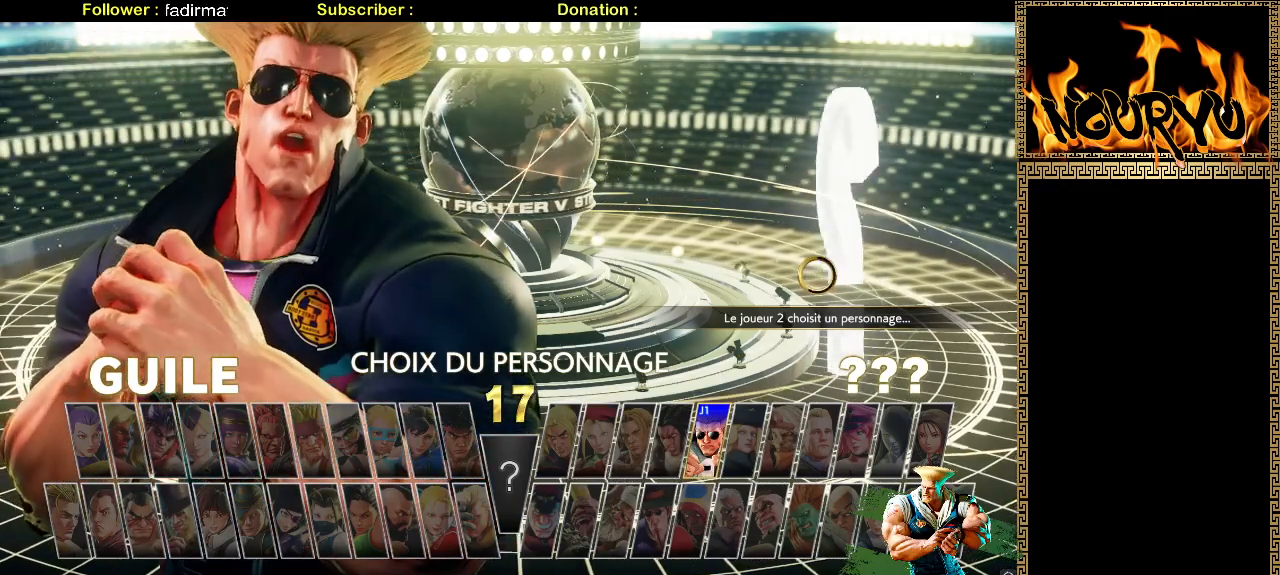
{"dt_ms": 500, "buttons": [], "left_stick": "center", "events": [[183, "left_stick", "up"], [350, "left_stick", "center"]]}
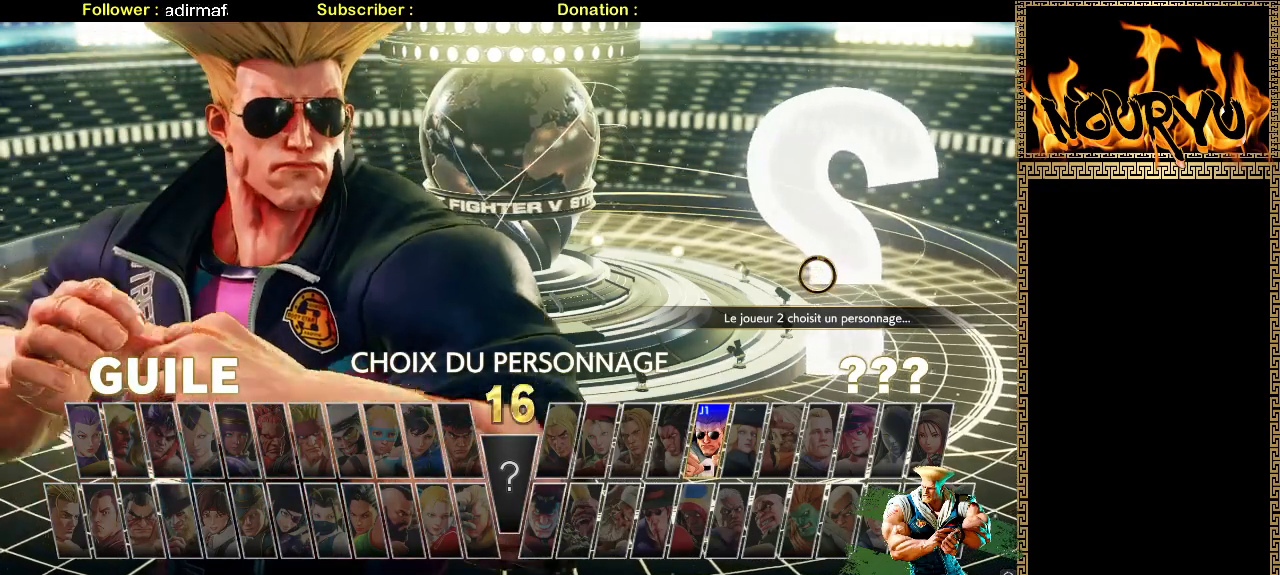
{"dt_ms": 500, "buttons": [], "left_stick": "center", "events": []}
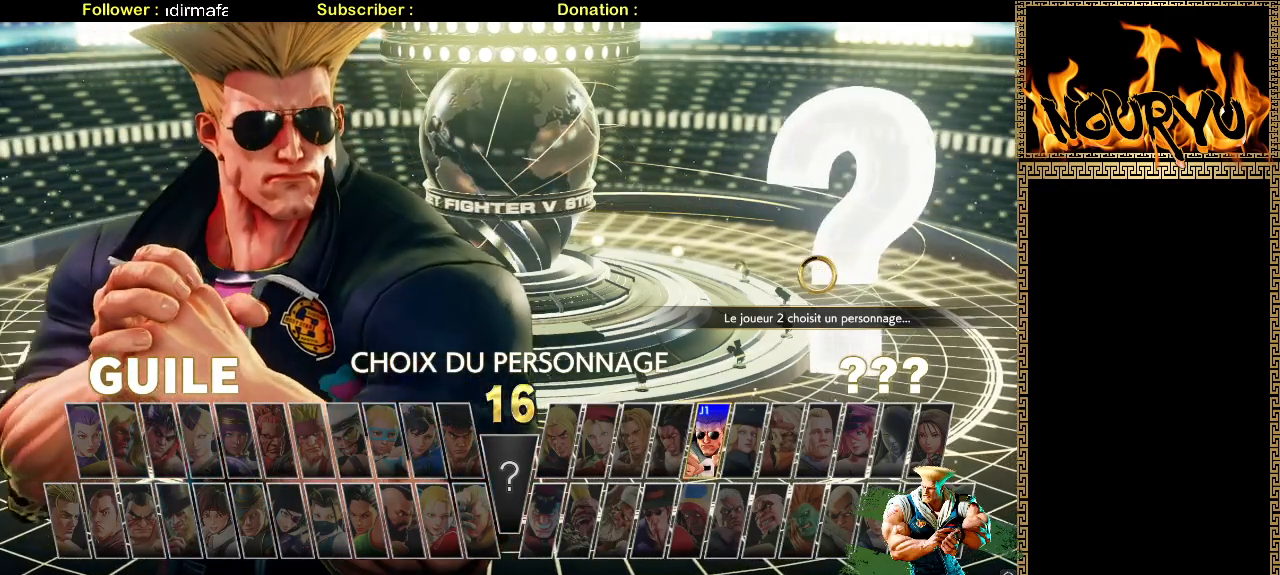
{"dt_ms": 500, "buttons": [], "left_stick": "center", "events": [[50, "left_stick", "right"], [117, "left_stick", "center"], [200, "left_stick", "right"], [383, "left_stick", "center"]]}
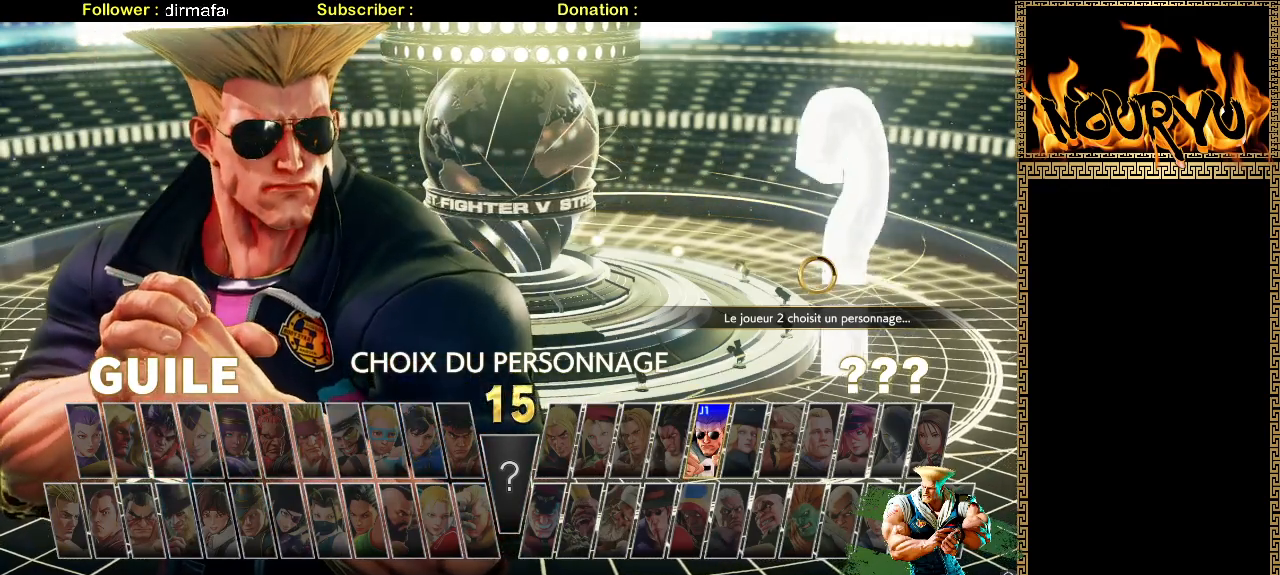
{"dt_ms": 500, "buttons": [], "left_stick": "right", "events": [[117, "left_stick", "left"], [433, "left_stick", "right"]]}
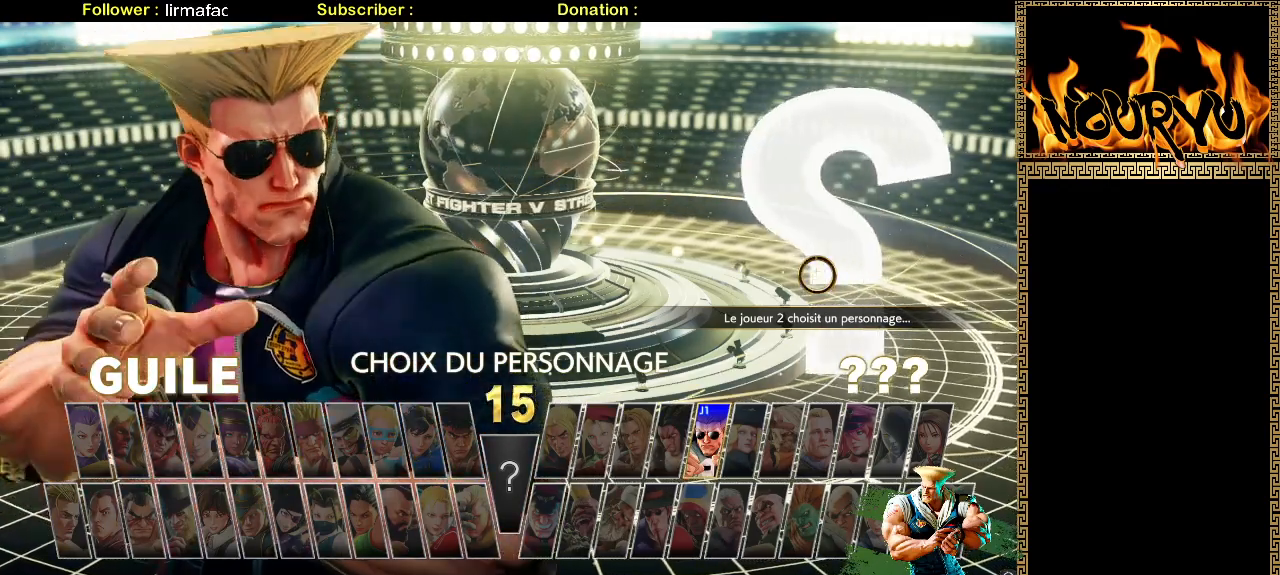
{"dt_ms": 500, "buttons": [], "left_stick": "left", "events": [[417, "left_stick", "left"]]}
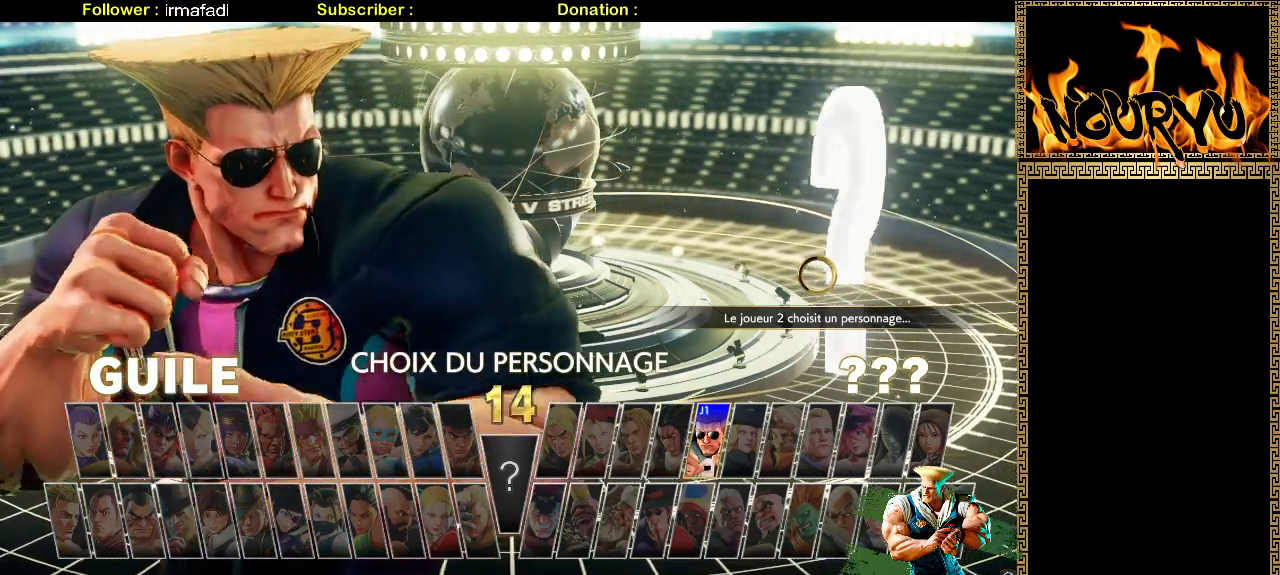
{"dt_ms": 500, "buttons": [], "left_stick": "center", "events": [[183, "left_stick", "right"], [500, "left_stick", "center"]]}
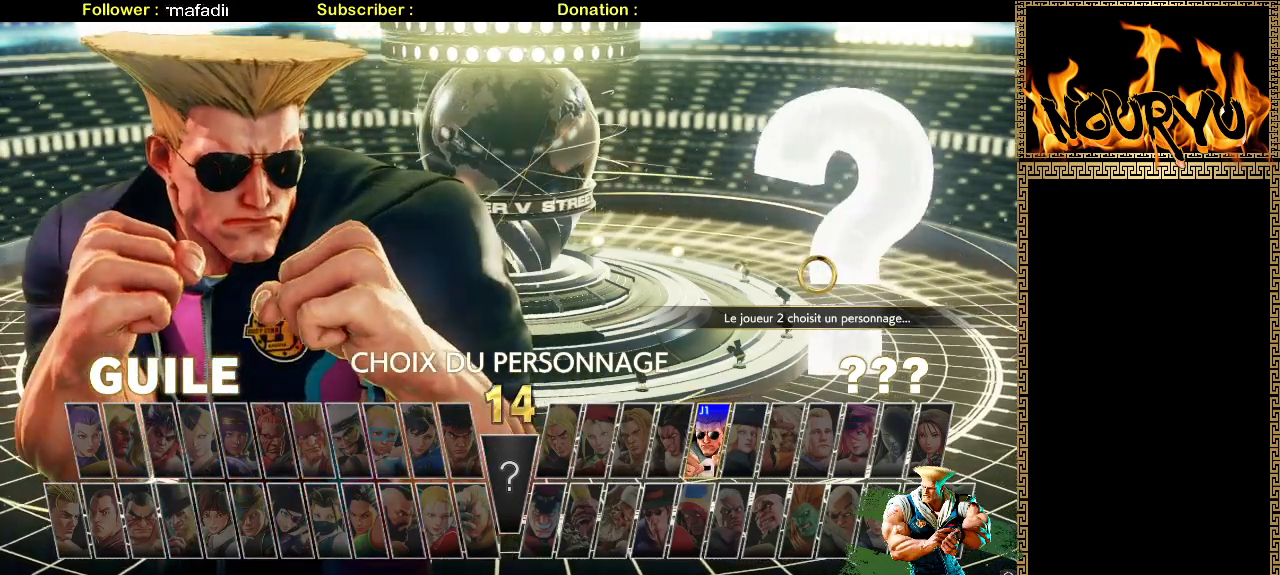
{"dt_ms": 500, "buttons": [], "left_stick": "center"}
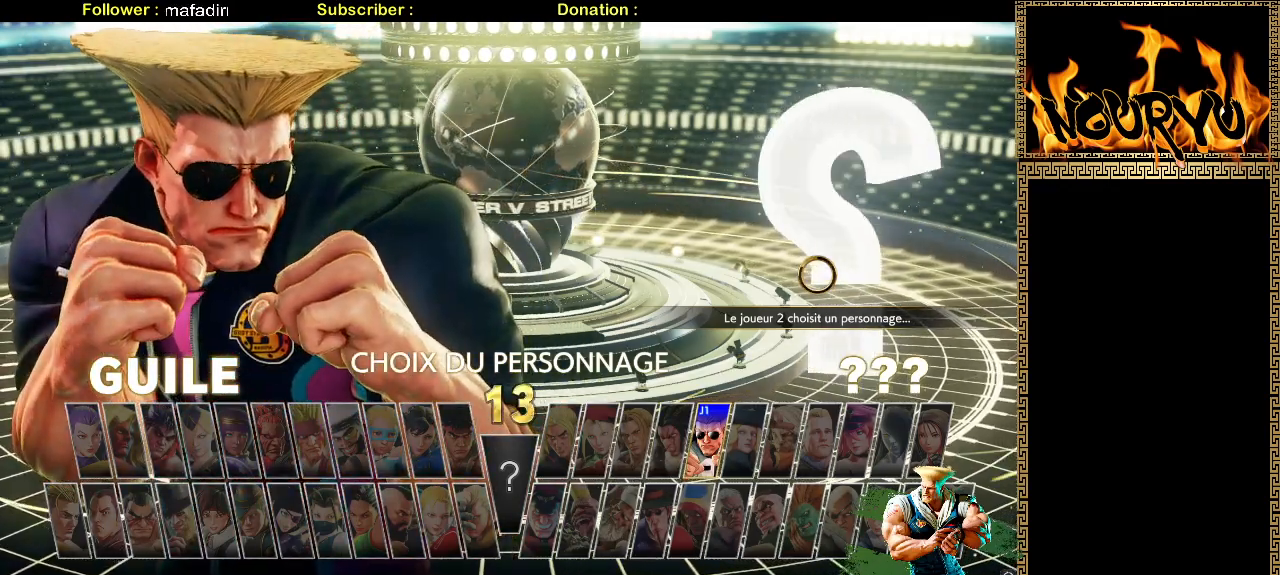
{"dt_ms": 500, "buttons": [], "left_stick": "down-right", "events": [[100, "left_stick", "up"], [200, "left_stick", "right"], [250, "left_stick", "down-right"]]}
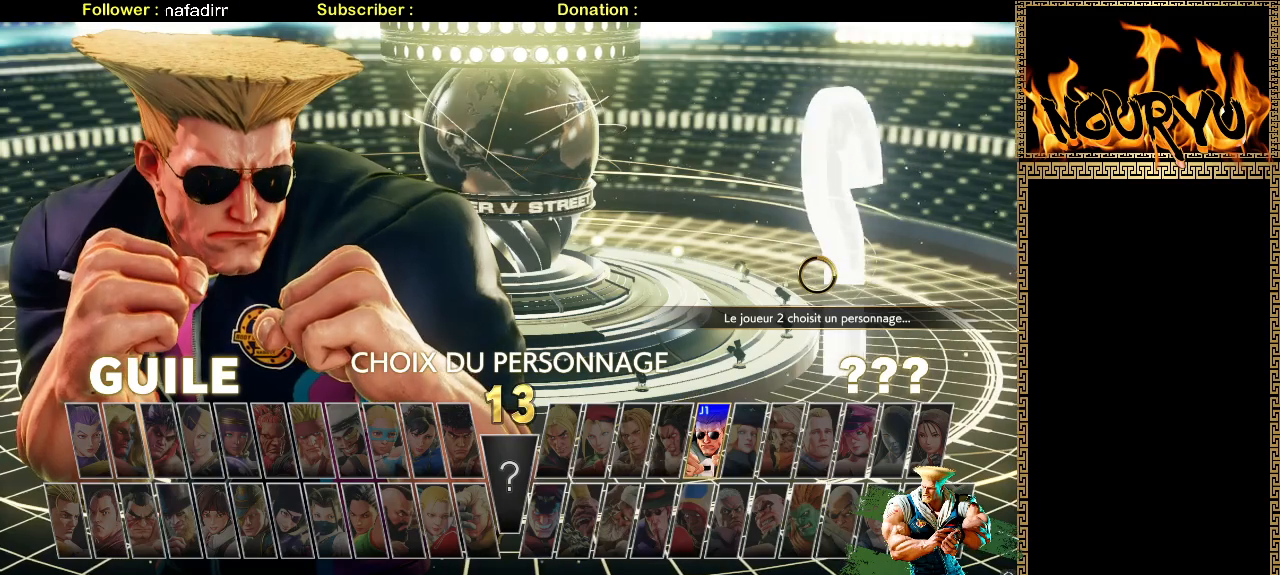
{"dt_ms": 500, "buttons": [], "left_stick": "down-right", "events": []}
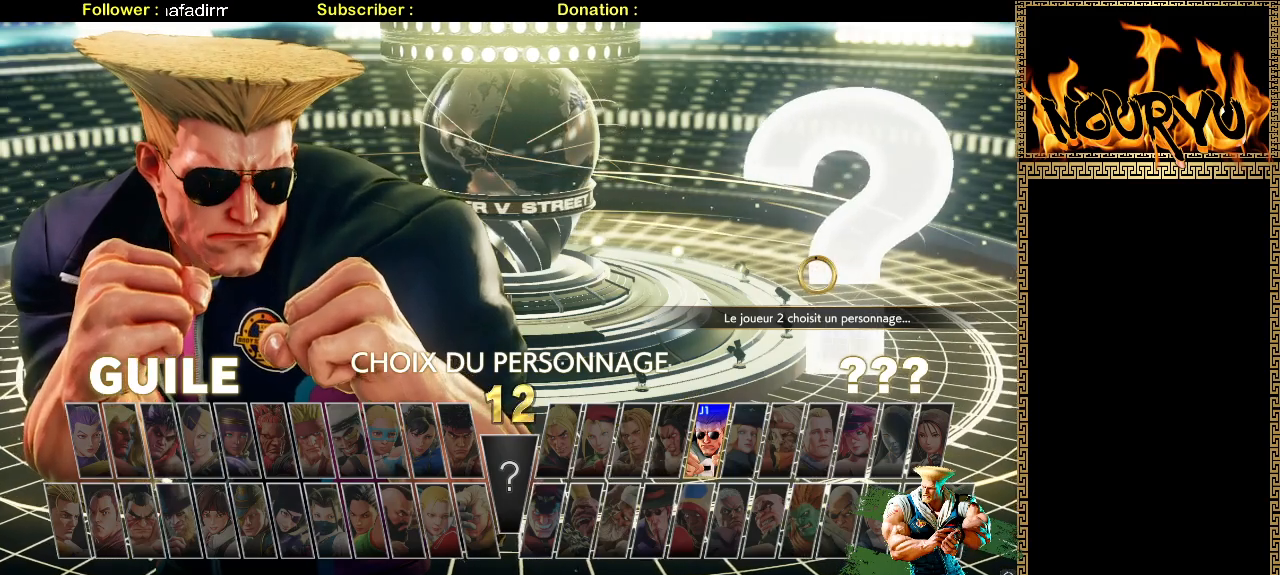
{"dt_ms": 1000, "buttons": [], "left_stick": "center", "events": [[667, "left_stick", "center"]]}
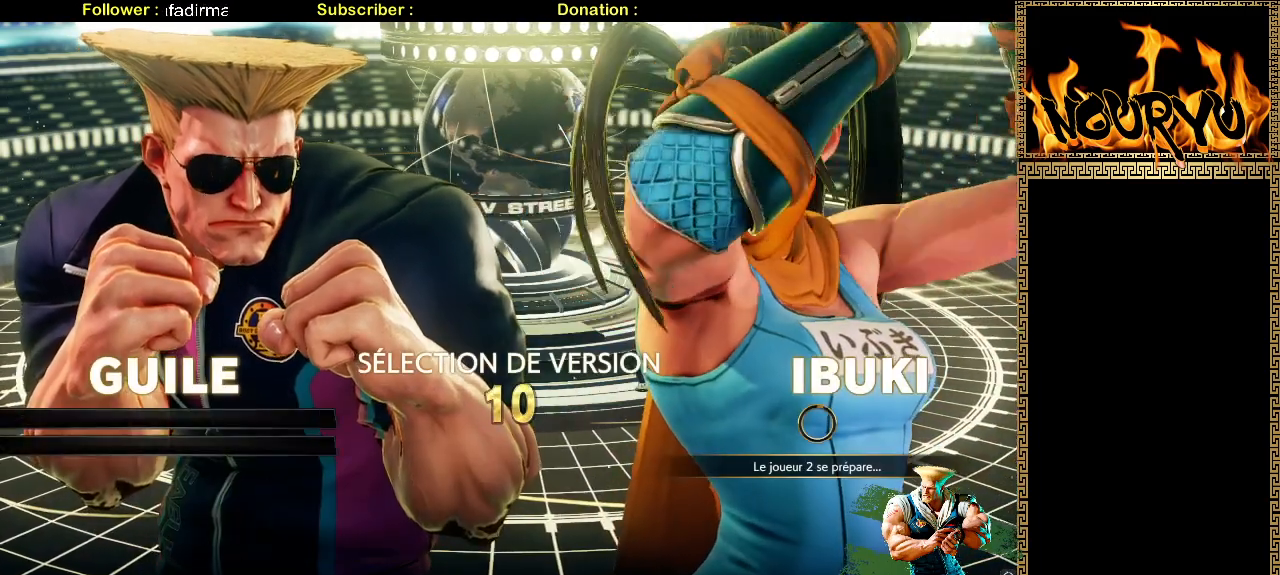
{"dt_ms": 500, "buttons": [], "left_stick": "center", "events": []}